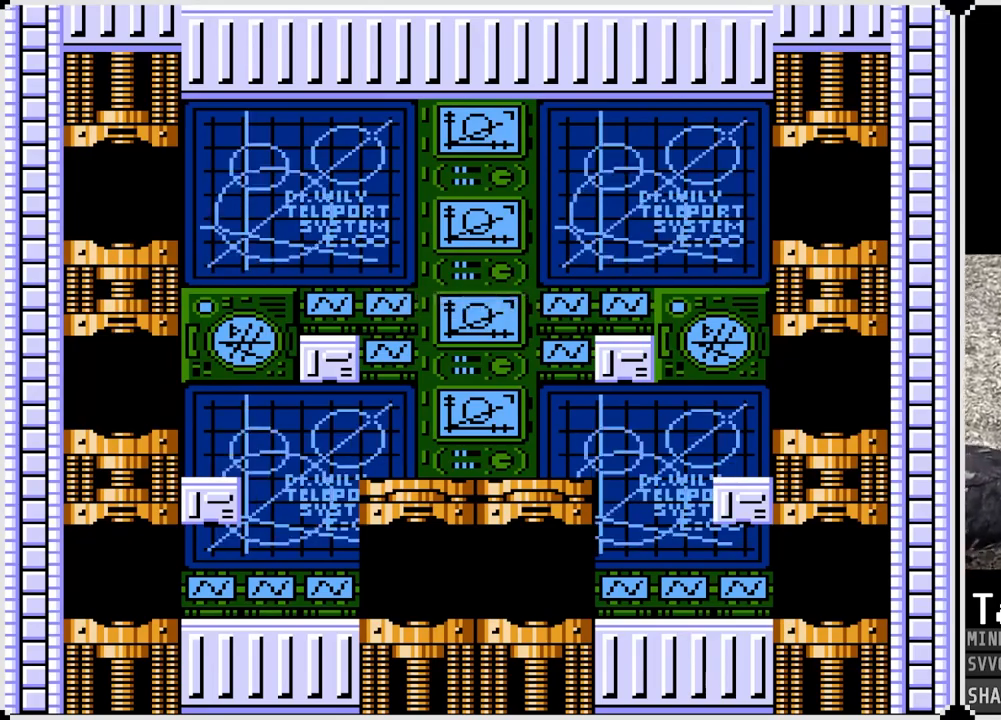
Gameplay with a controller (PlayStation layout); each line is a JSON object with the inputs held at the frame after it. "events" lists button and stick changes between this image and that frame as [ms after this image, input, new state], when the widget could be followed in between. Not read: L1.
{"buttons": ["DPAD_RIGHT"], "left_stick": "center", "right_stick": "center", "events": [[350, "DPAD_RIGHT", "down"]]}
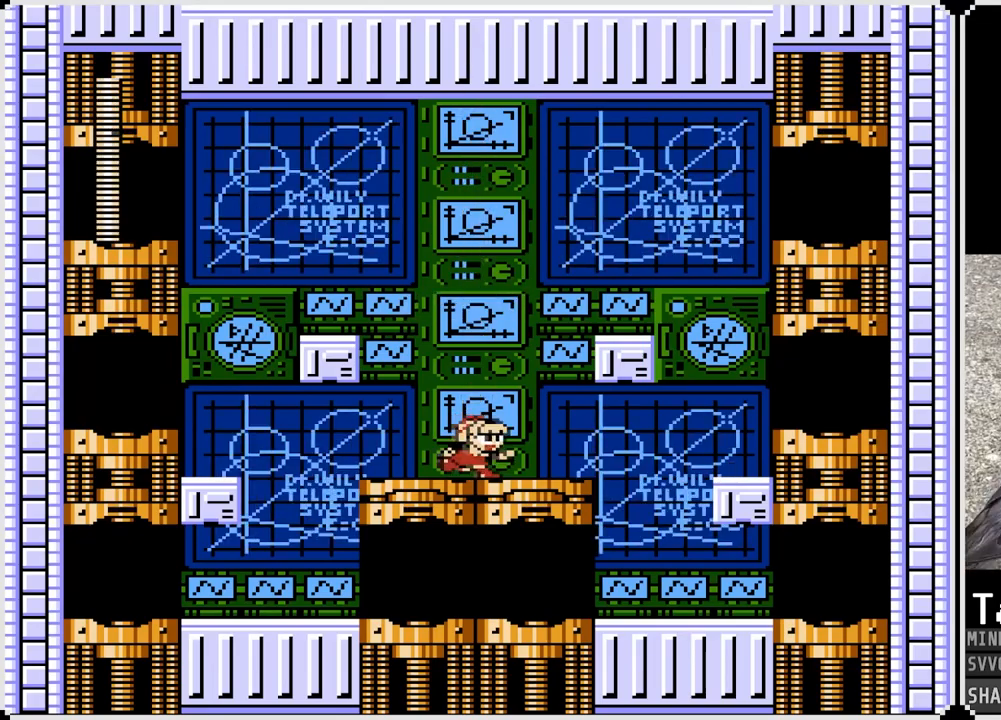
{"buttons": ["DPAD_RIGHT"], "left_stick": "center", "right_stick": "center", "events": []}
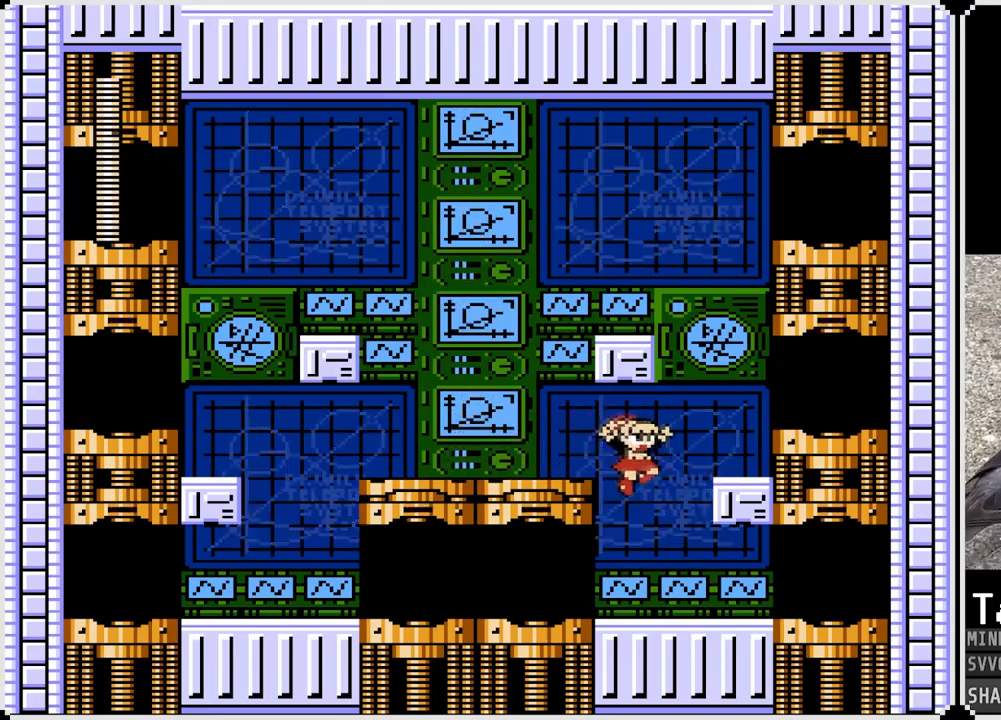
{"buttons": ["DPAD_RIGHT"], "left_stick": "center", "right_stick": "center", "events": []}
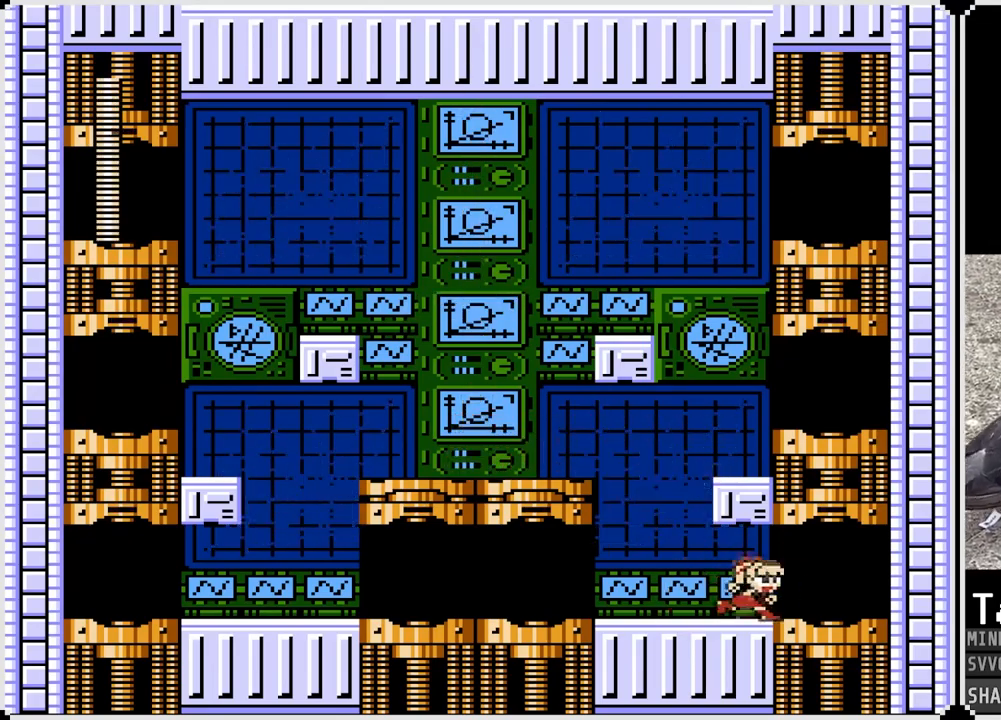
{"buttons": [], "left_stick": "center", "right_stick": "center", "events": [[367, "DPAD_RIGHT", "up"]]}
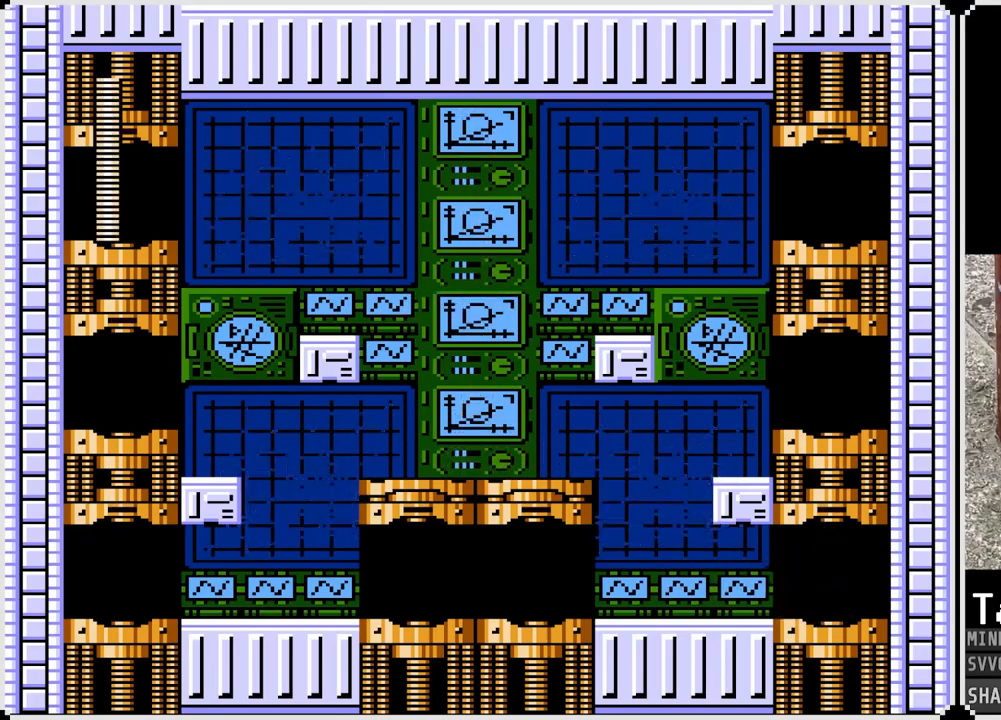
{"buttons": [], "left_stick": "center", "right_stick": "center", "events": []}
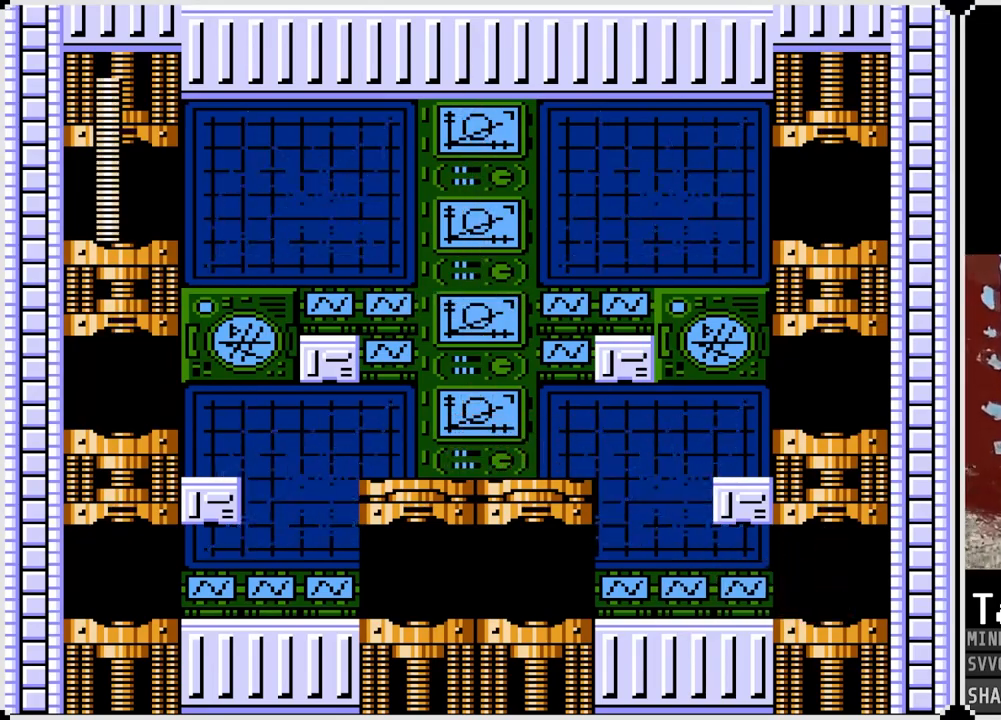
{"buttons": [], "left_stick": "center", "right_stick": "center", "events": []}
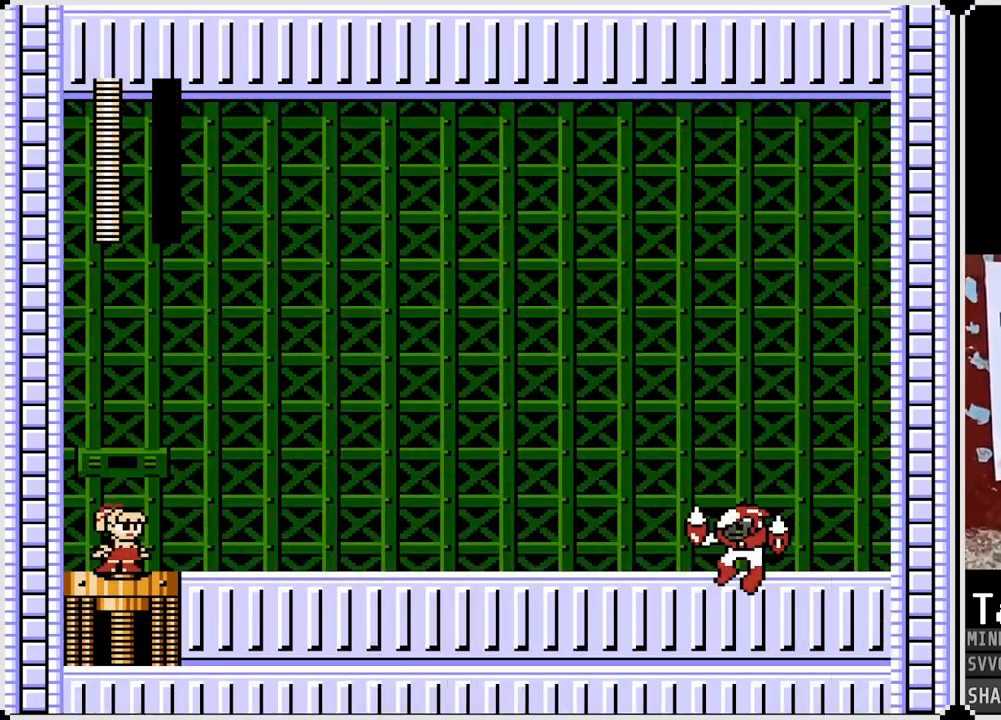
{"buttons": [], "left_stick": "center", "right_stick": "center", "events": []}
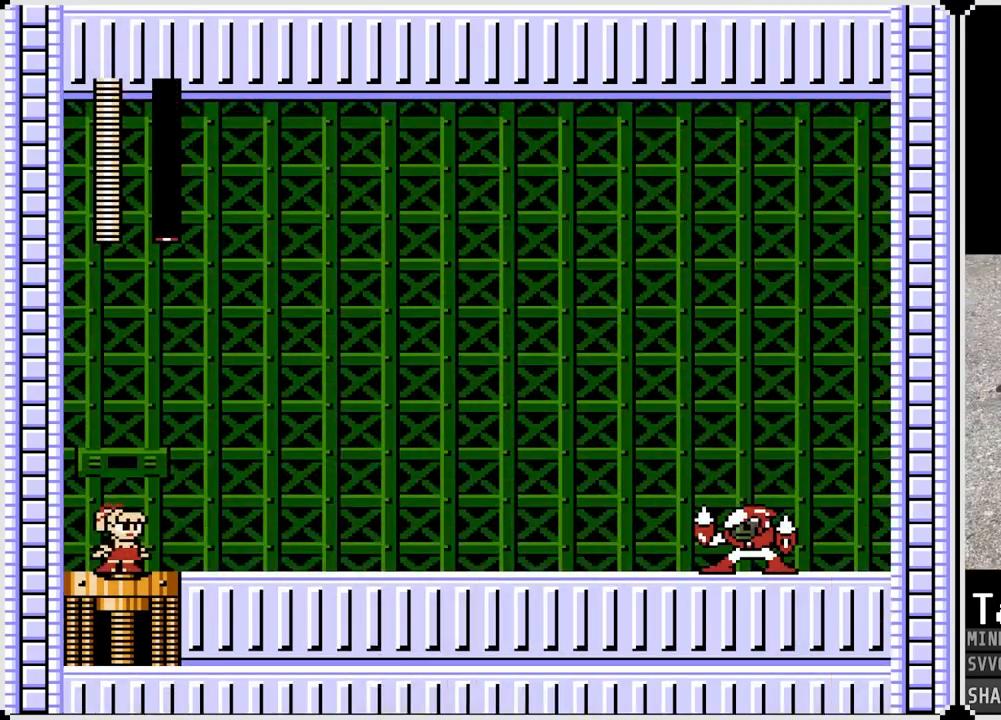
{"buttons": [], "left_stick": "center", "right_stick": "center", "events": []}
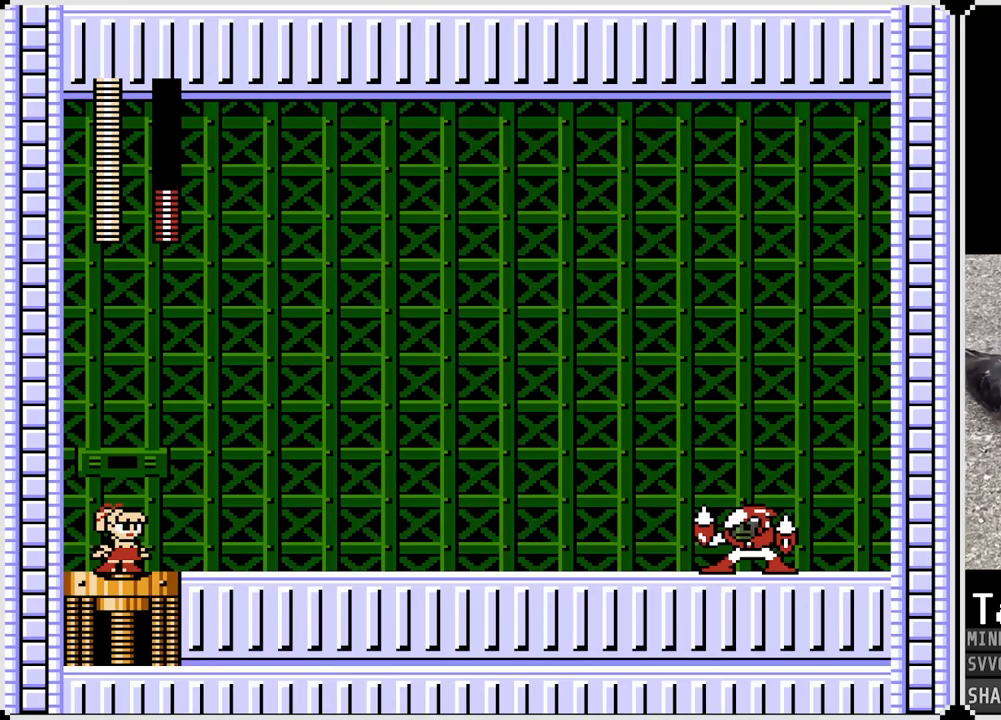
{"buttons": [], "left_stick": "center", "right_stick": "center", "events": []}
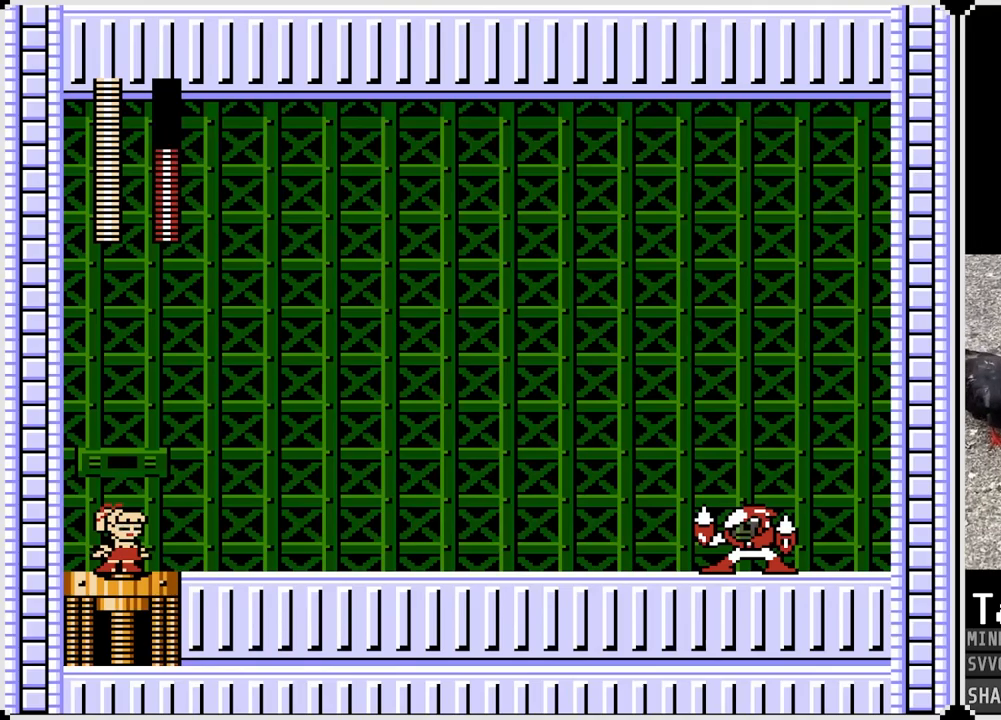
{"buttons": [], "left_stick": "center", "right_stick": "center", "events": []}
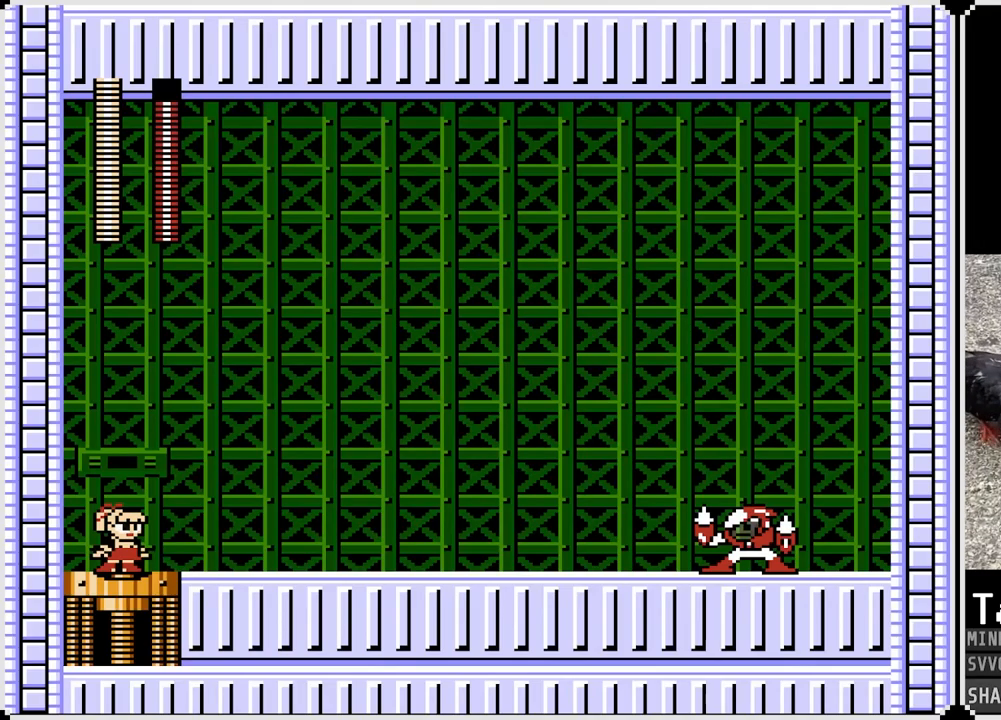
{"buttons": ["DPAD_RIGHT"], "left_stick": "center", "right_stick": "center", "events": [[17, "DPAD_RIGHT", "down"]]}
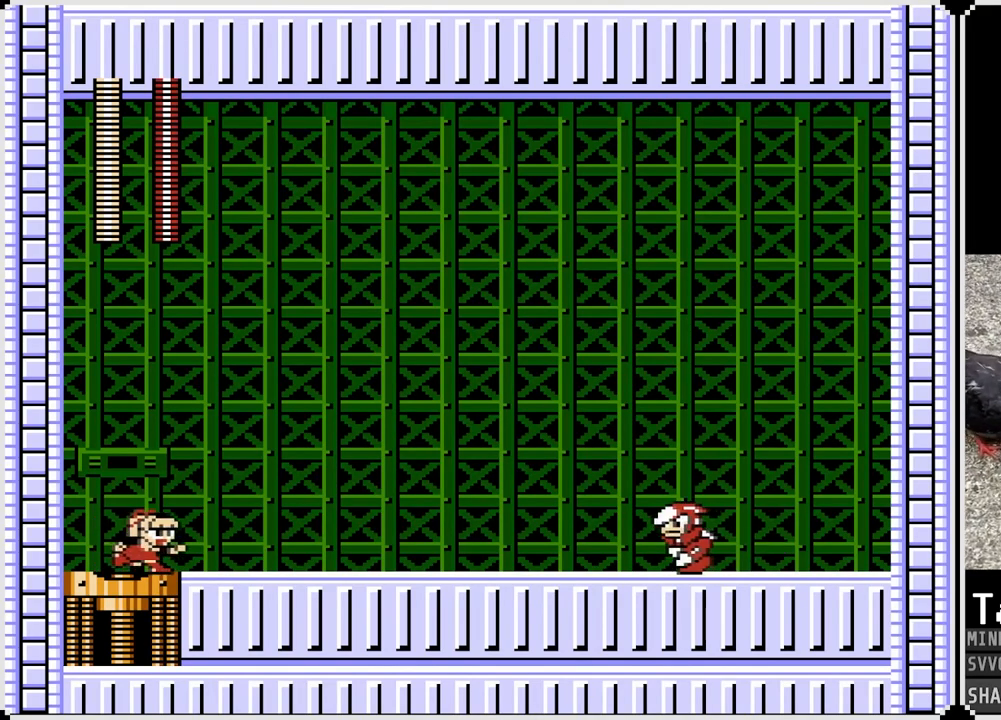
{"buttons": ["DPAD_RIGHT"], "left_stick": "center", "right_stick": "center", "events": [[150, "CROSS", "down"], [217, "SQUARE", "down"], [283, "CROSS", "up"], [333, "SQUARE", "up"]]}
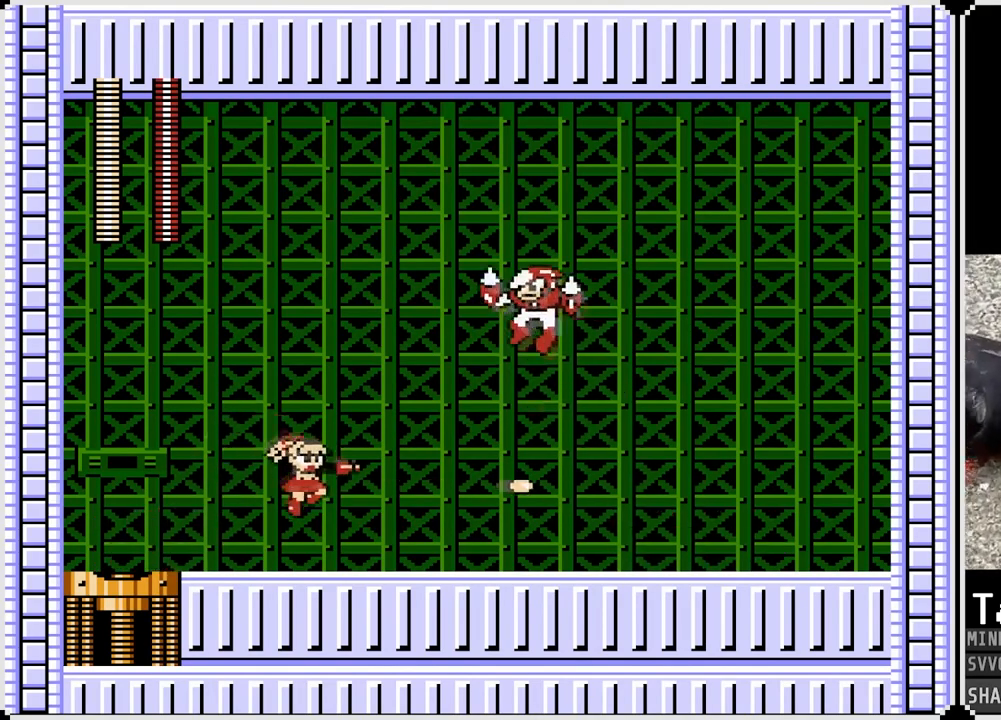
{"buttons": ["DPAD_RIGHT"], "left_stick": "center", "right_stick": "center", "events": []}
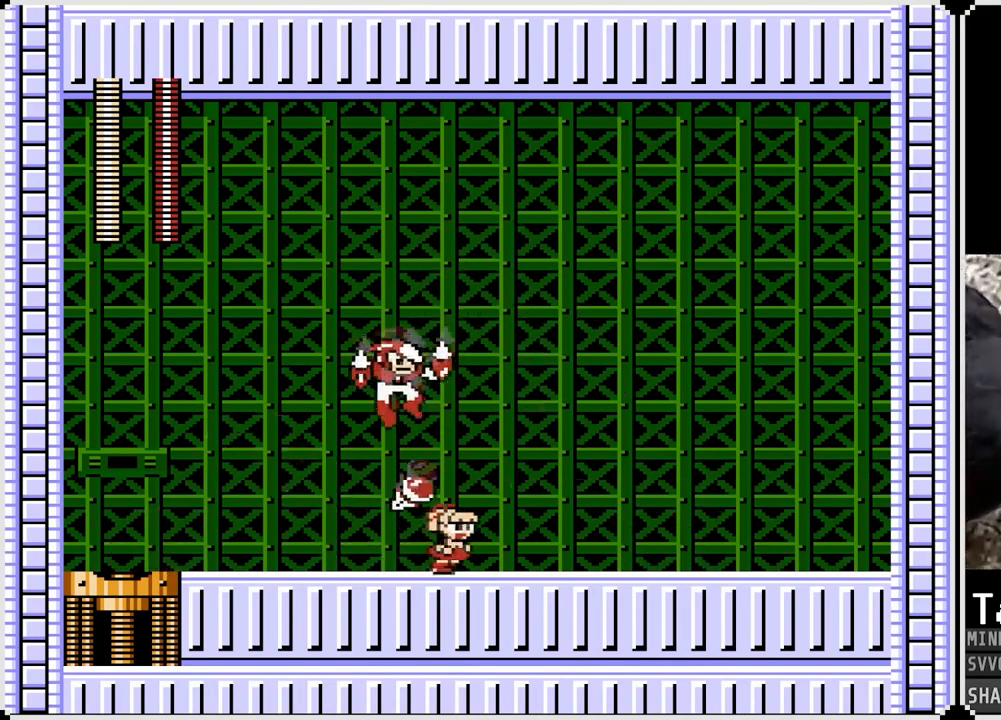
{"buttons": ["DPAD_RIGHT"], "left_stick": "center", "right_stick": "center", "events": [[250, "DPAD_LEFT", "down"], [267, "CROSS", "down"], [267, "DPAD_RIGHT", "up"], [300, "SQUARE", "down"], [367, "DPAD_RIGHT", "down"], [383, "DPAD_LEFT", "up"], [400, "CROSS", "up"], [400, "SQUARE", "up"]]}
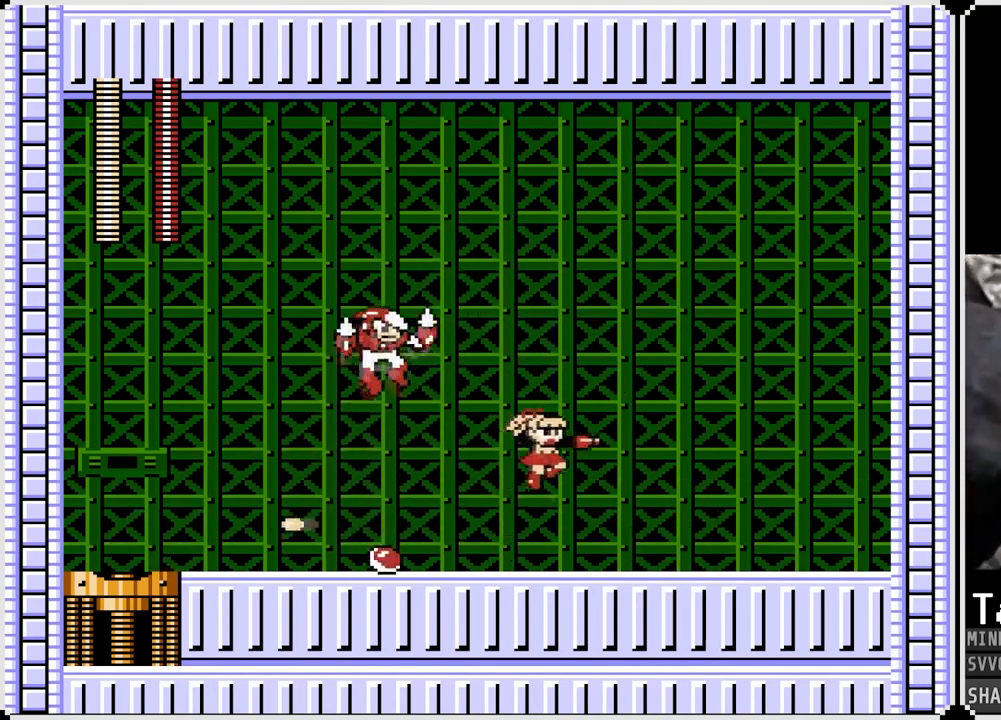
{"buttons": ["DPAD_RIGHT"], "left_stick": "center", "right_stick": "center", "events": []}
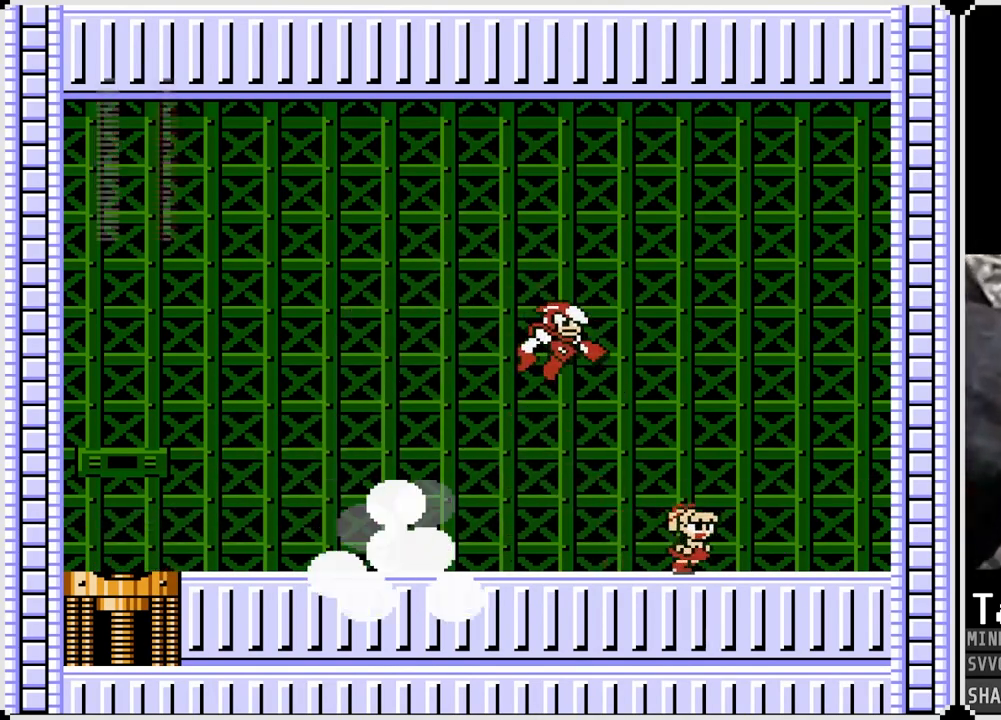
{"buttons": ["DPAD_RIGHT"], "left_stick": "center", "right_stick": "center", "events": [[150, "DPAD_LEFT", "down"], [167, "CROSS", "down"], [167, "DPAD_RIGHT", "up"], [183, "SQUARE", "down"], [233, "DPAD_RIGHT", "down"], [250, "DPAD_LEFT", "up"], [267, "CROSS", "up"], [267, "SQUARE", "up"]]}
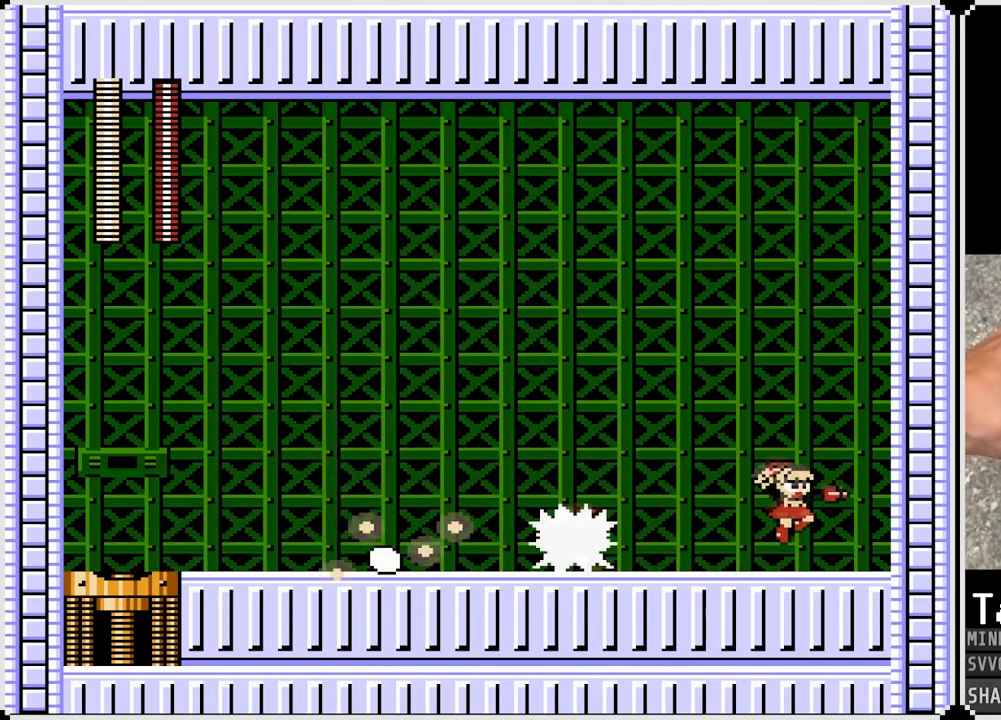
{"buttons": ["DPAD_LEFT"], "left_stick": "center", "right_stick": "center", "events": [[33, "DPAD_LEFT", "down"], [33, "DPAD_RIGHT", "up"], [217, "CROSS", "down"], [250, "SQUARE", "down"], [350, "CROSS", "up"], [367, "SQUARE", "up"]]}
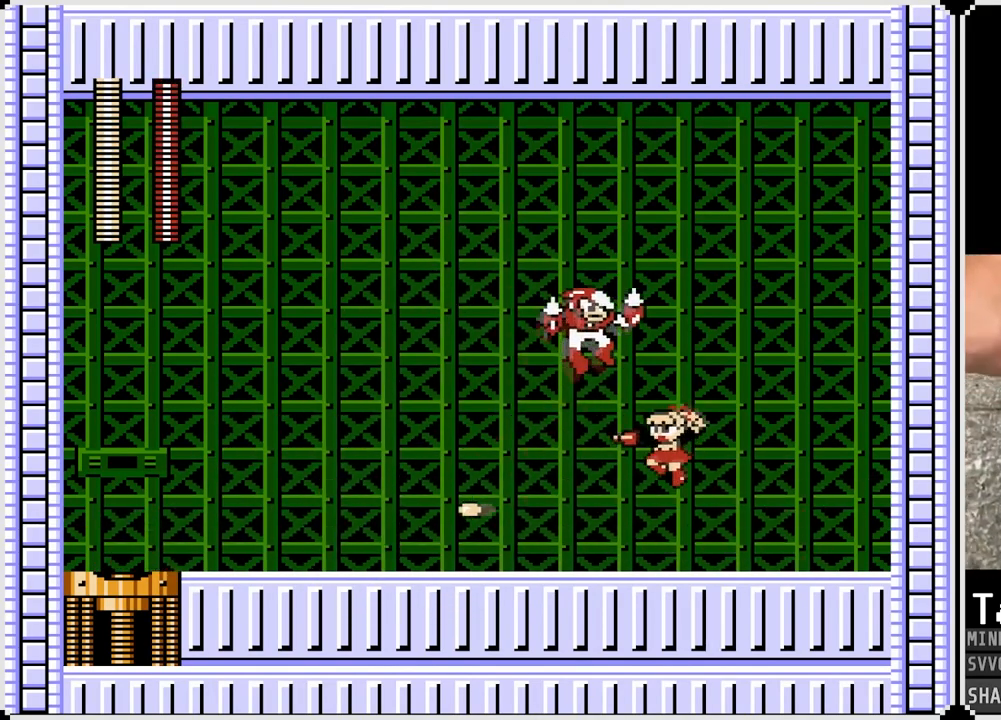
{"buttons": ["DPAD_LEFT"], "left_stick": "center", "right_stick": "center", "events": []}
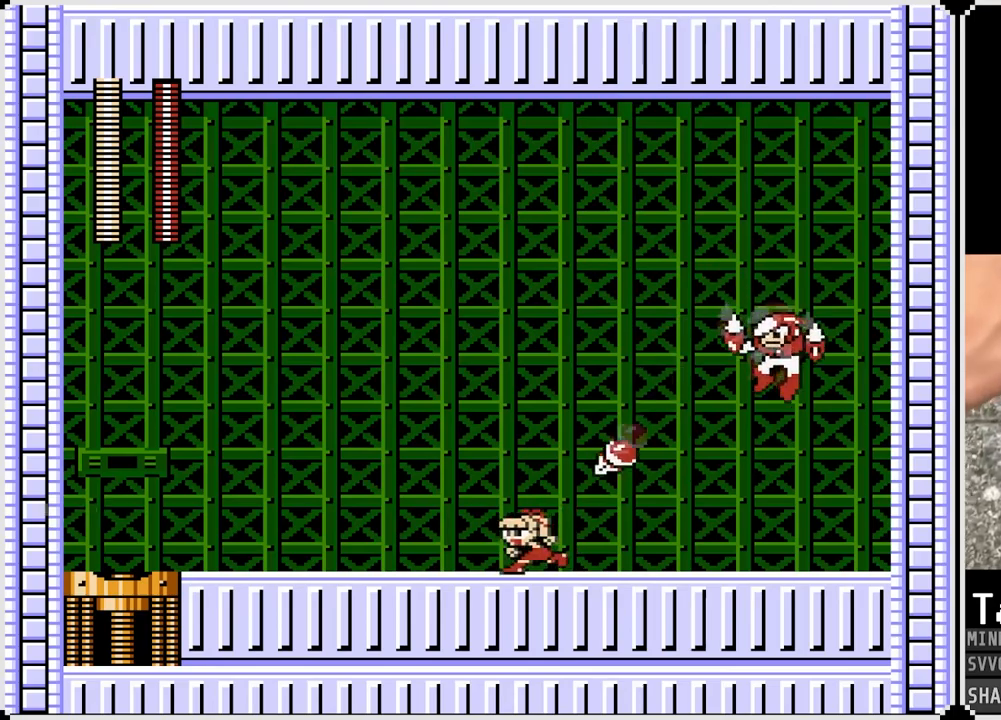
{"buttons": ["SQUARE"], "left_stick": "center", "right_stick": "center", "events": [[350, "DPAD_RIGHT", "down"], [367, "DPAD_LEFT", "up"], [383, "CROSS", "down"], [417, "SQUARE", "down"], [500, "CROSS", "up"], [500, "DPAD_RIGHT", "up"]]}
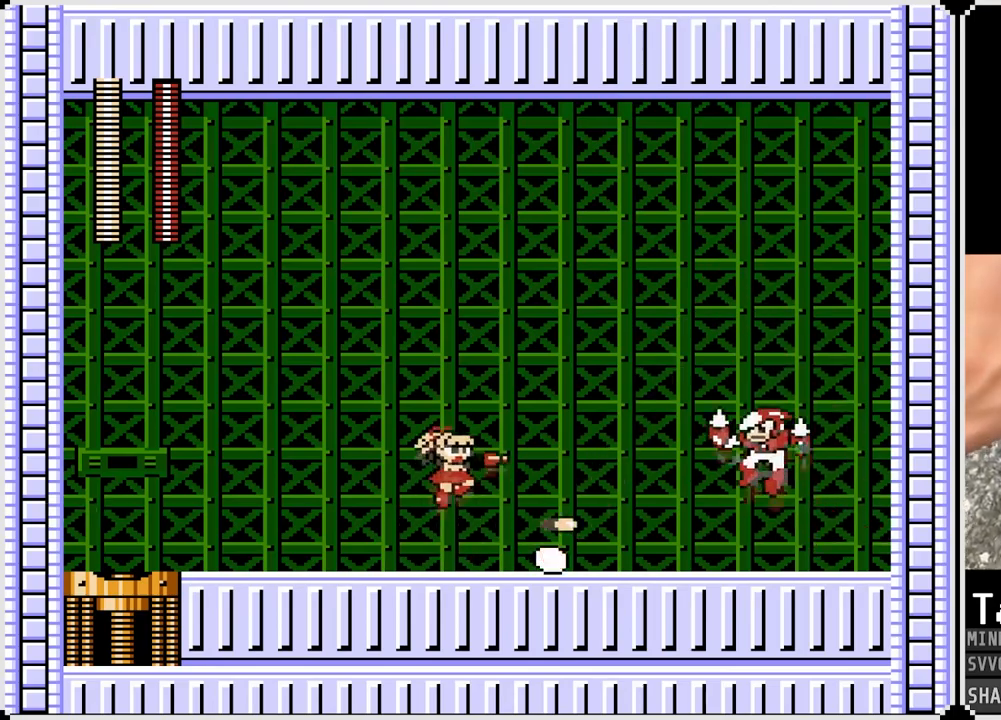
{"buttons": ["DPAD_LEFT"], "left_stick": "center", "right_stick": "center", "events": [[17, "DPAD_LEFT", "down"], [17, "SQUARE", "up"]]}
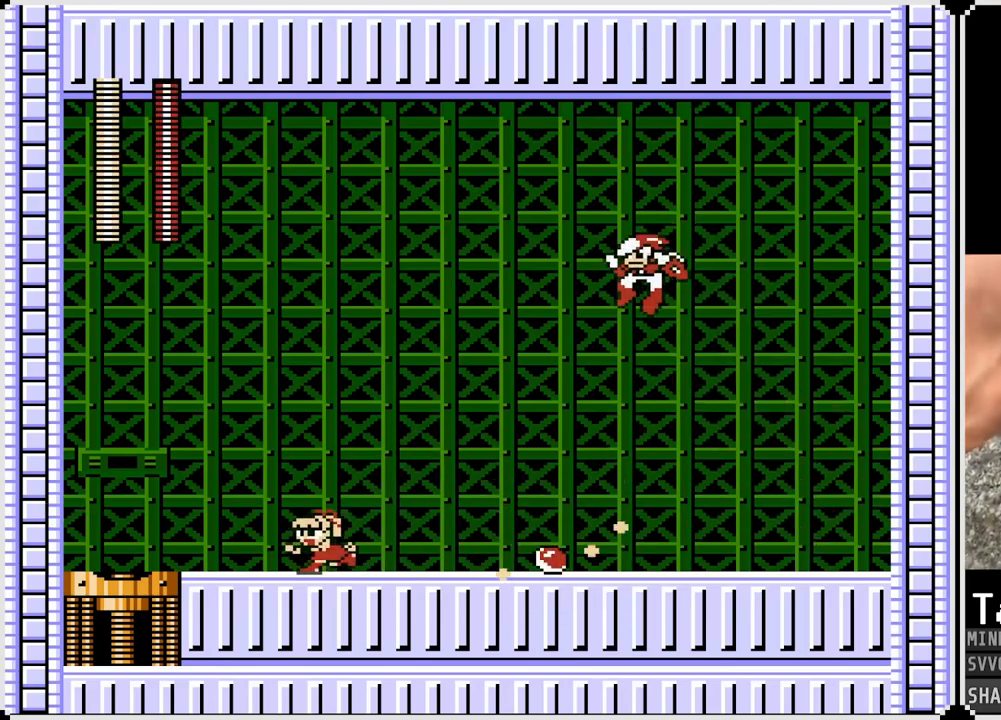
{"buttons": ["DPAD_LEFT"], "left_stick": "center", "right_stick": "center", "events": [[33, "DPAD_RIGHT", "down"], [50, "DPAD_LEFT", "up"], [100, "CROSS", "down"], [150, "SQUARE", "down"], [217, "CROSS", "up"], [217, "DPAD_RIGHT", "up"], [250, "SQUARE", "up"], [317, "DPAD_LEFT", "down"]]}
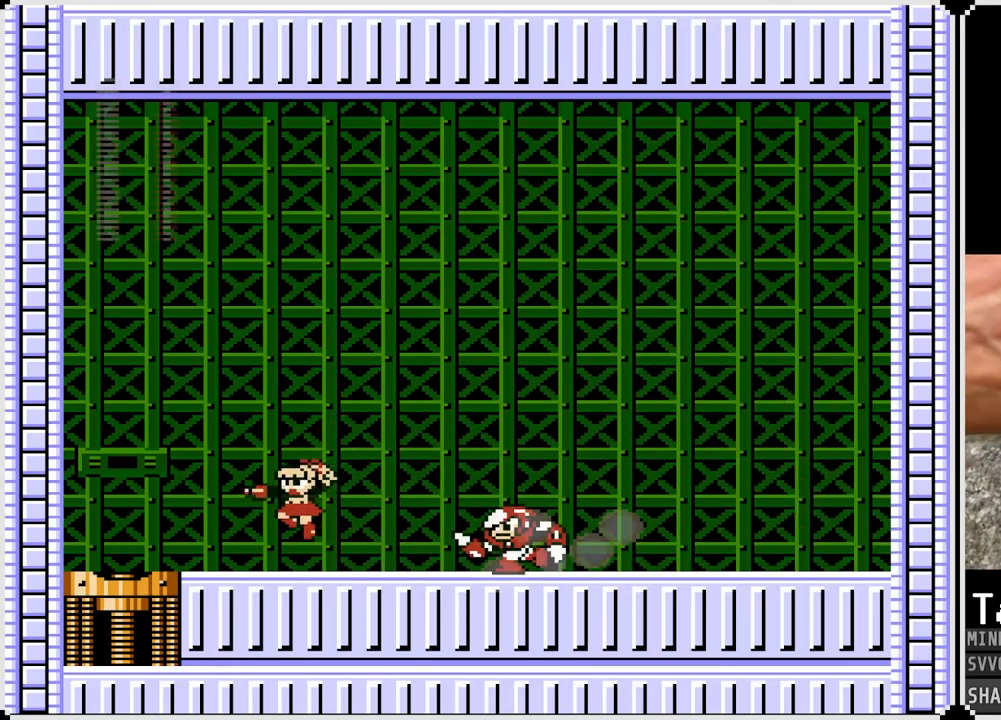
{"buttons": ["DPAD_RIGHT"], "left_stick": "center", "right_stick": "center", "events": [[217, "CROSS", "down"], [217, "DPAD_RIGHT", "down"], [217, "DPAD_UP", "down"], [233, "DPAD_LEFT", "up"], [267, "DPAD_UP", "up"], [283, "SQUARE", "down"], [333, "CROSS", "up"], [367, "SQUARE", "up"], [400, "DPAD_RIGHT", "up"], [450, "DPAD_RIGHT", "down"]]}
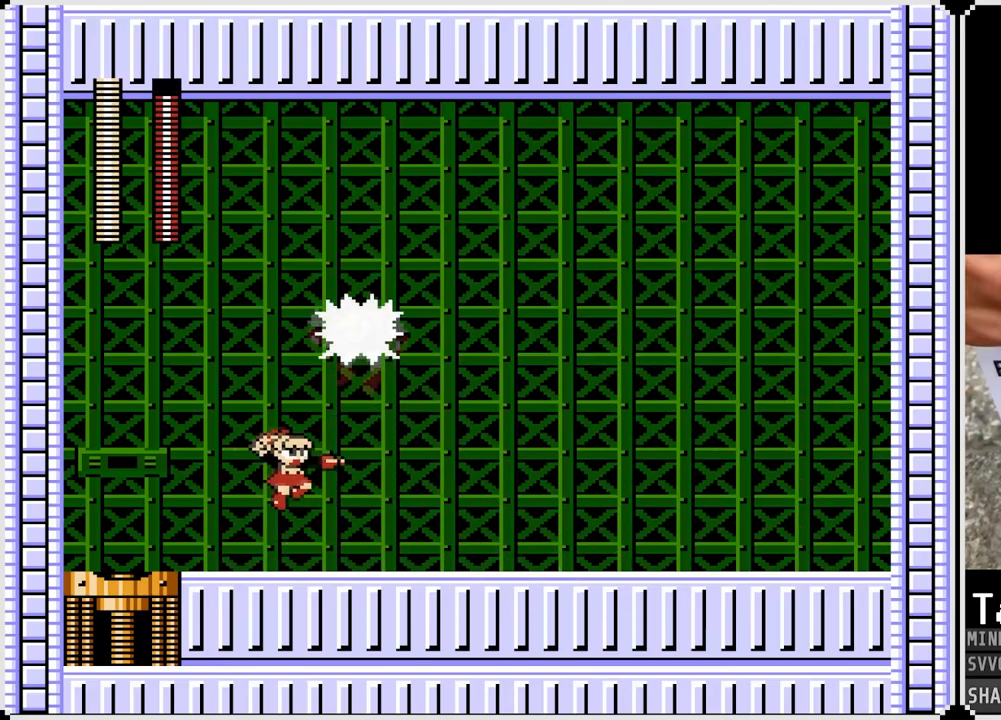
{"buttons": ["DPAD_RIGHT"], "left_stick": "center", "right_stick": "center", "events": []}
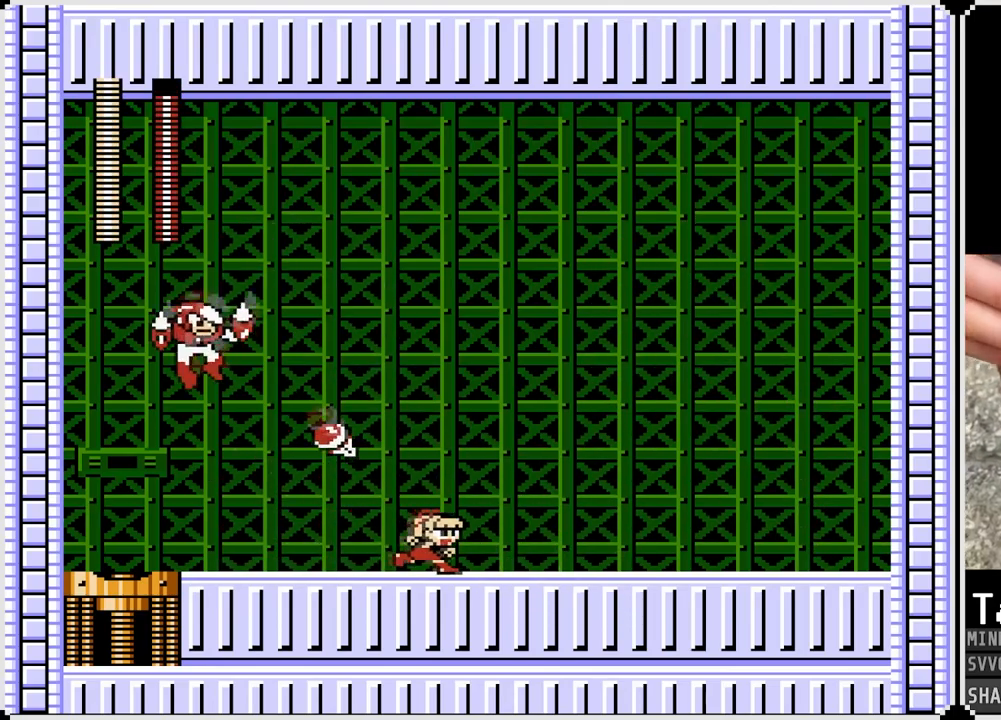
{"buttons": ["SQUARE", "DPAD_RIGHT"], "left_stick": "center", "right_stick": "center", "events": [[350, "DPAD_LEFT", "down"], [350, "DPAD_UP", "down"], [367, "CROSS", "down"], [367, "DPAD_RIGHT", "up"], [400, "DPAD_UP", "up"], [417, "SQUARE", "down"], [433, "DPAD_RIGHT", "down"], [433, "DPAD_UP", "down"], [450, "DPAD_LEFT", "up"], [500, "CROSS", "up"], [500, "DPAD_UP", "up"]]}
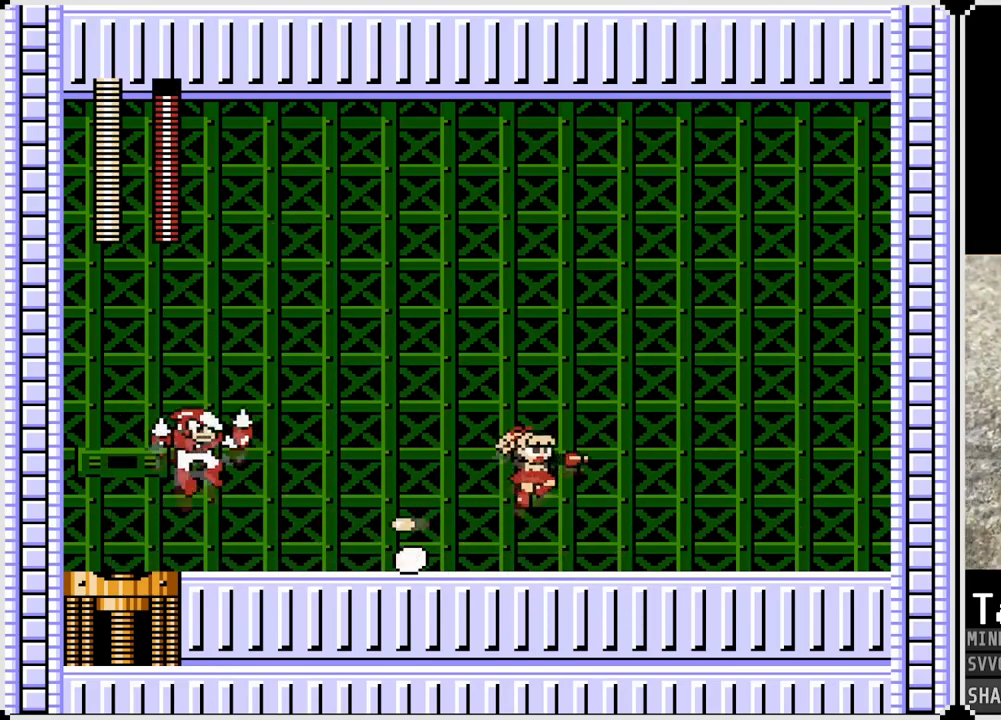
{"buttons": ["DPAD_RIGHT"], "left_stick": "center", "right_stick": "center", "events": [[33, "SQUARE", "up"]]}
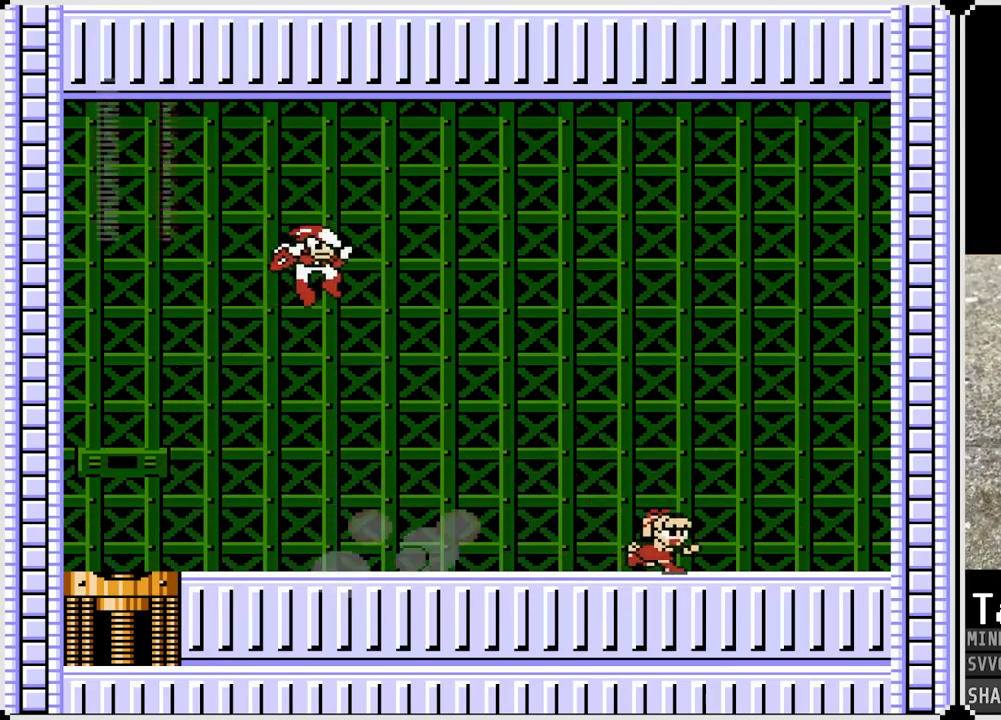
{"buttons": [], "left_stick": "center", "right_stick": "center", "events": [[50, "DPAD_RIGHT", "up"], [67, "DPAD_LEFT", "down"], [150, "CROSS", "down"], [167, "SQUARE", "down"], [250, "CROSS", "up"], [267, "SQUARE", "up"], [317, "DPAD_LEFT", "up"]]}
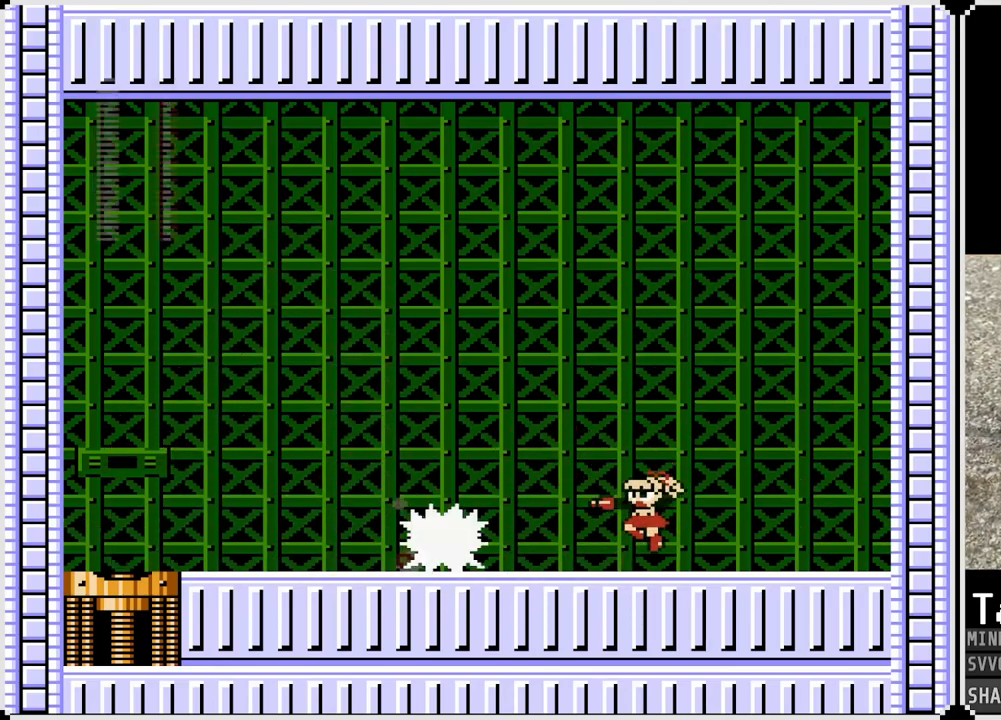
{"buttons": ["DPAD_LEFT"], "left_stick": "center", "right_stick": "center", "events": [[150, "CROSS", "down"], [200, "SQUARE", "down"], [267, "CROSS", "up"], [283, "SQUARE", "up"], [433, "DPAD_LEFT", "down"]]}